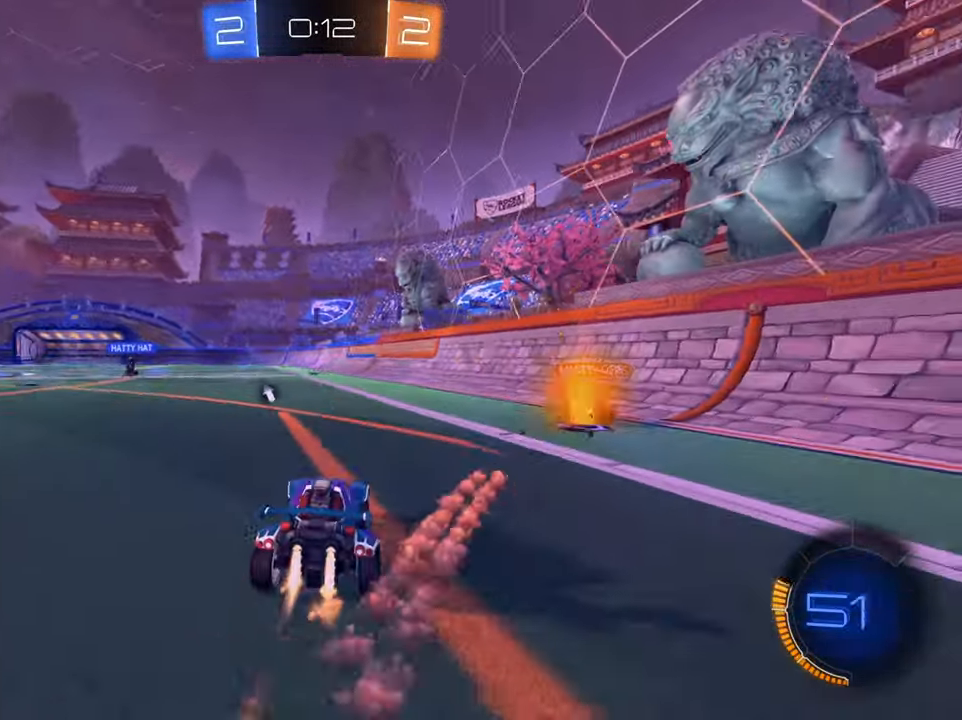
Gameplay with a controller (Xbox layout); each line is a JSON object with the inputs held at the frame after it. "events" lists button and stick changes between this image and that frame as [ms after this image, input, new state], when the widget could be followed in between.
{"buttons": ["R2"], "left_stick": "center", "right_stick": "center", "events": [[117, "B", "up"], [184, "left_stick", "up-right"], [401, "left_stick", "center"]]}
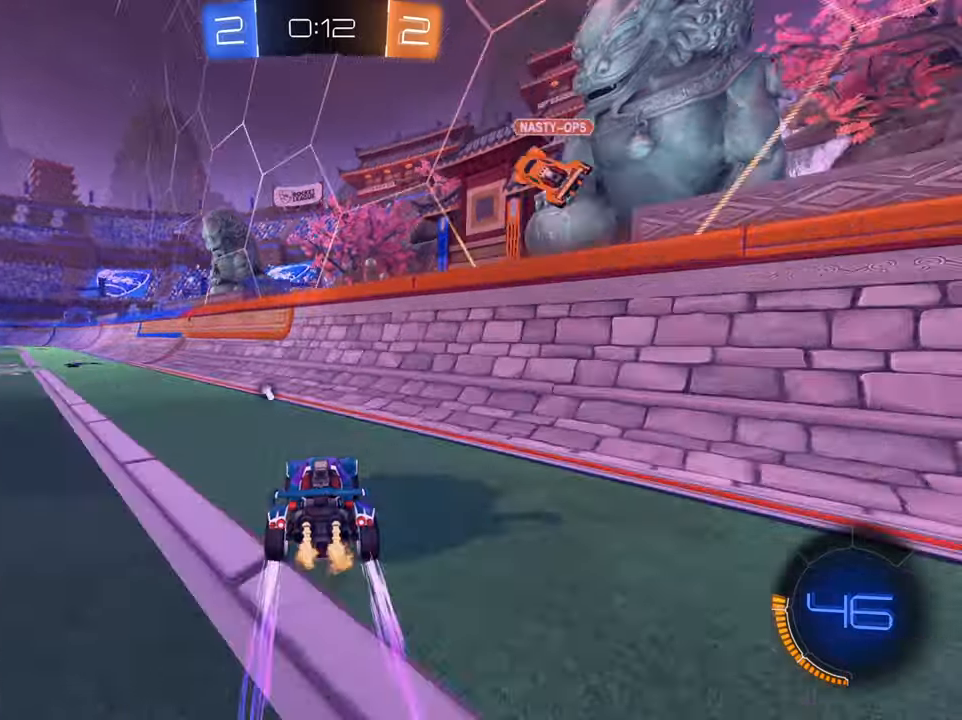
{"buttons": ["R2"], "left_stick": "down-left", "right_stick": "center", "events": [[17, "left_stick", "left"], [100, "left_stick", "center"], [200, "left_stick", "down-left"]]}
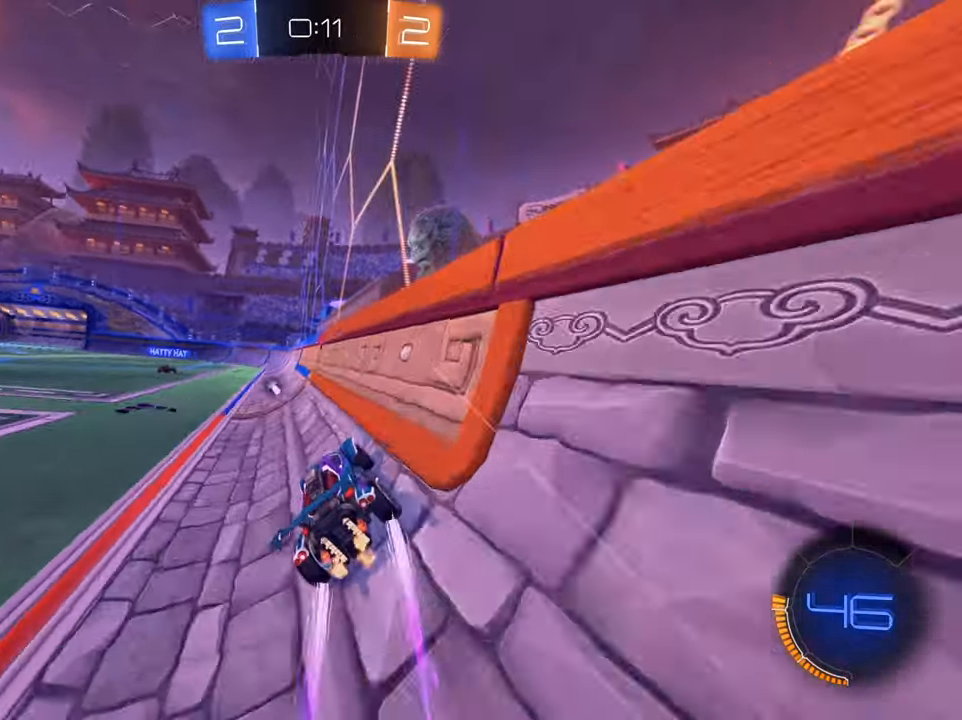
{"buttons": ["R2"], "left_stick": "down-right", "right_stick": "center", "events": [[83, "left_stick", "center"], [166, "A", "down"], [216, "left_stick", "down"], [250, "A", "up"], [300, "left_stick", "down-right"], [333, "X", "down"], [467, "X", "up"]]}
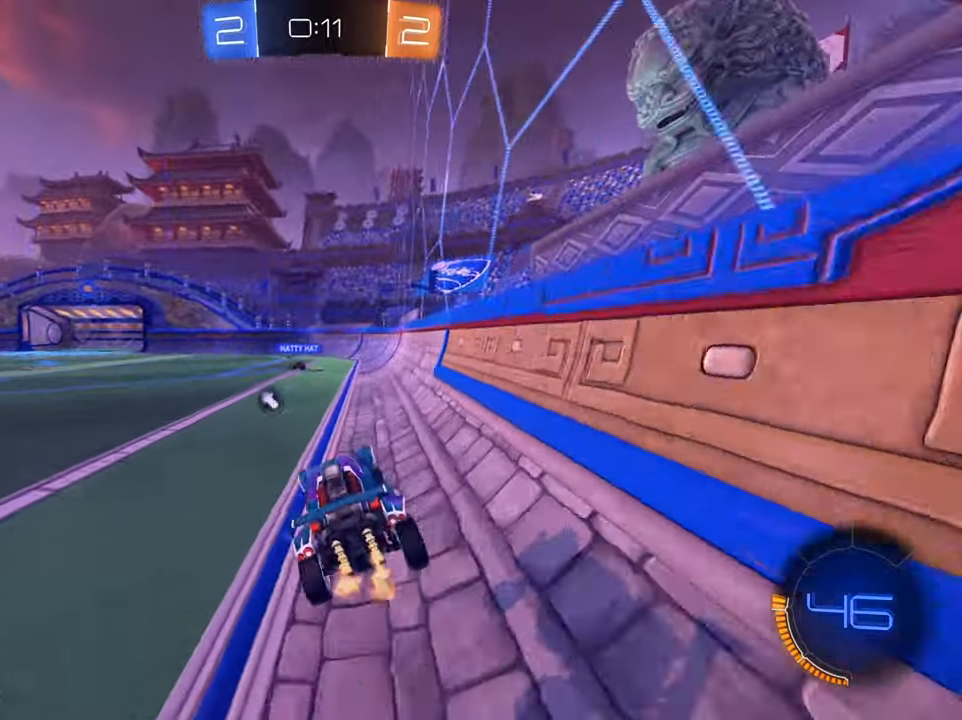
{"buttons": ["R2"], "left_stick": "right", "right_stick": "center", "events": [[17, "left_stick", "center"], [67, "Y", "down"], [150, "Y", "up"], [501, "left_stick", "right"]]}
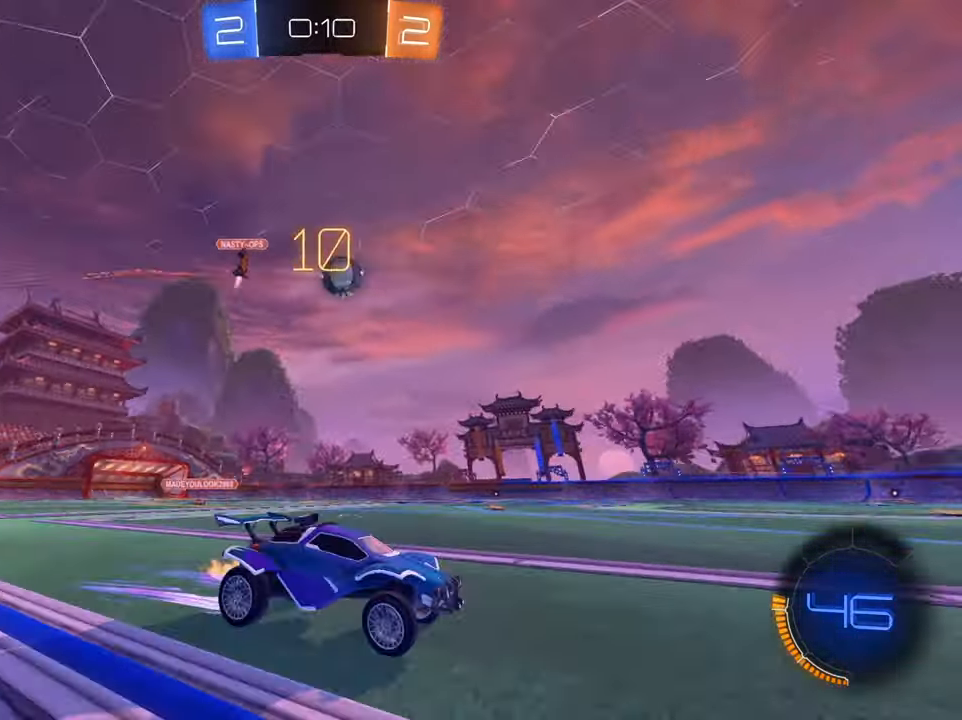
{"buttons": ["R2"], "left_stick": "center", "right_stick": "center", "events": [[66, "left_stick", "center"], [116, "left_stick", "down-left"], [333, "left_stick", "center"], [383, "left_stick", "right"], [500, "left_stick", "center"]]}
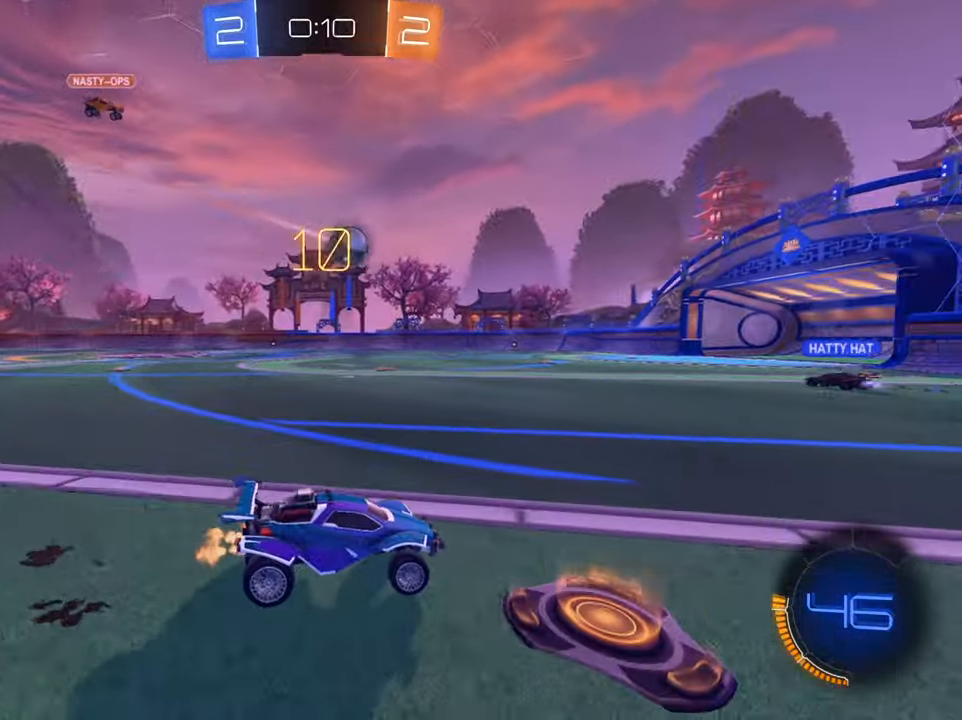
{"buttons": ["B", "R2"], "left_stick": "center", "right_stick": "center", "events": [[150, "left_stick", "down-left"], [334, "B", "down"], [417, "left_stick", "center"]]}
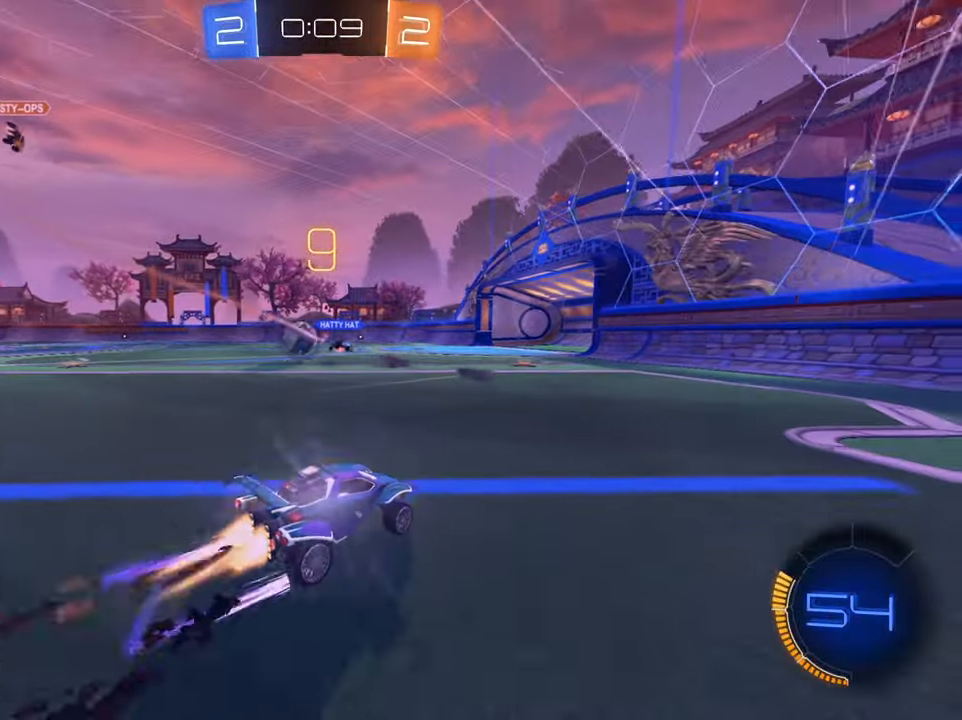
{"buttons": ["R2"], "left_stick": "down-left", "right_stick": "center", "events": [[117, "B", "up"], [167, "left_stick", "left"], [250, "left_stick", "down-left"]]}
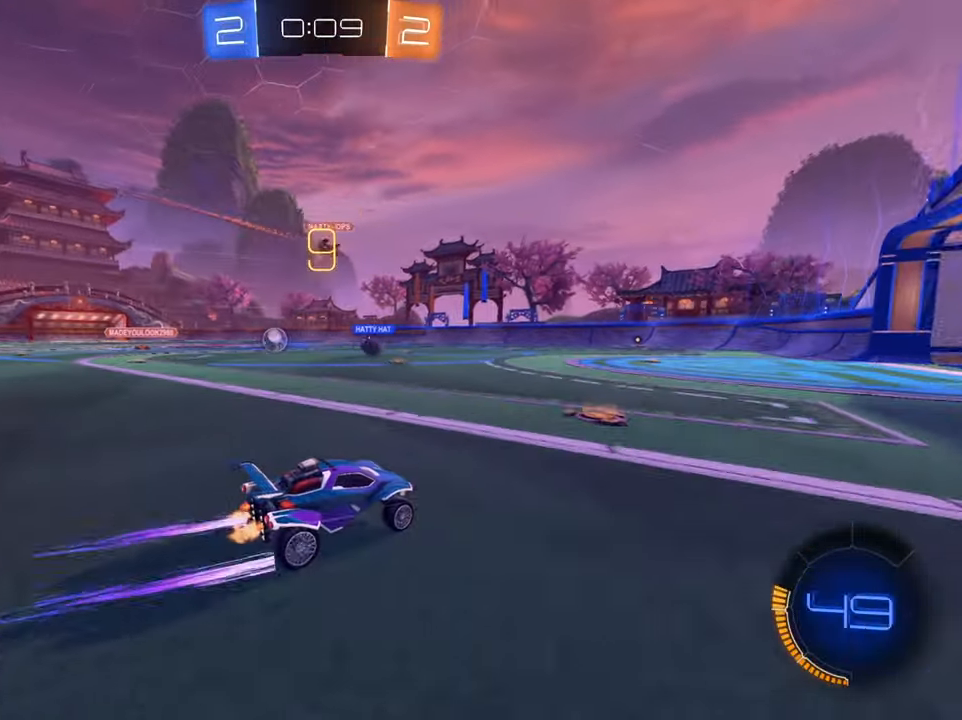
{"buttons": ["L2"], "left_stick": "right", "right_stick": "center", "events": [[151, "left_stick", "right"], [384, "L2", "down"], [384, "R2", "up"]]}
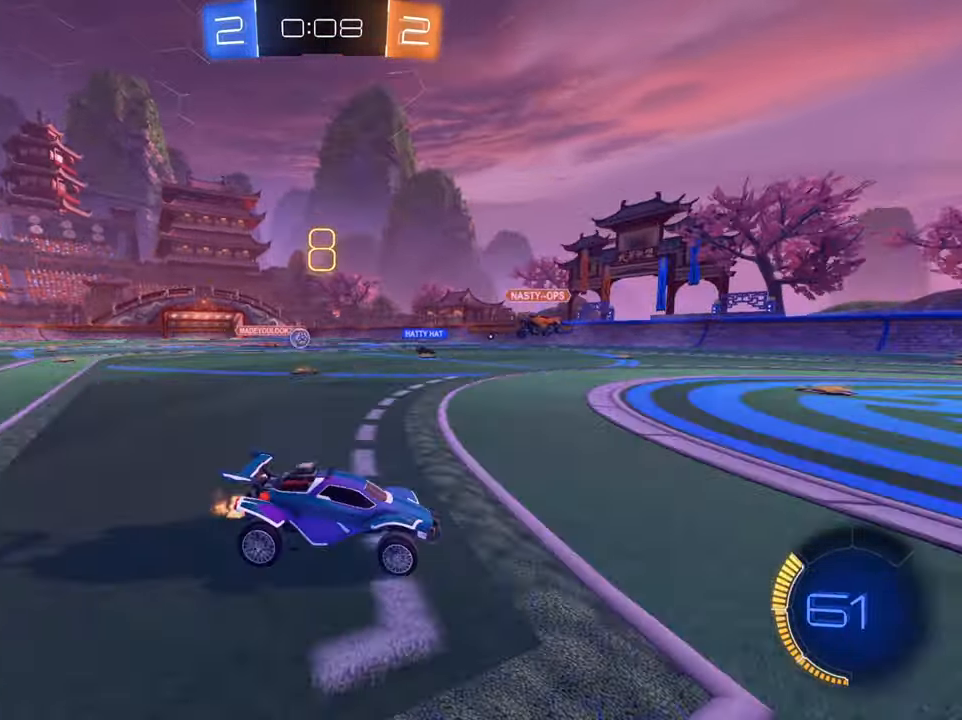
{"buttons": ["R2"], "left_stick": "right", "right_stick": "center", "events": [[33, "R2", "down"], [33, "left_stick", "left"], [83, "L2", "up"], [300, "left_stick", "center"], [384, "left_stick", "right"]]}
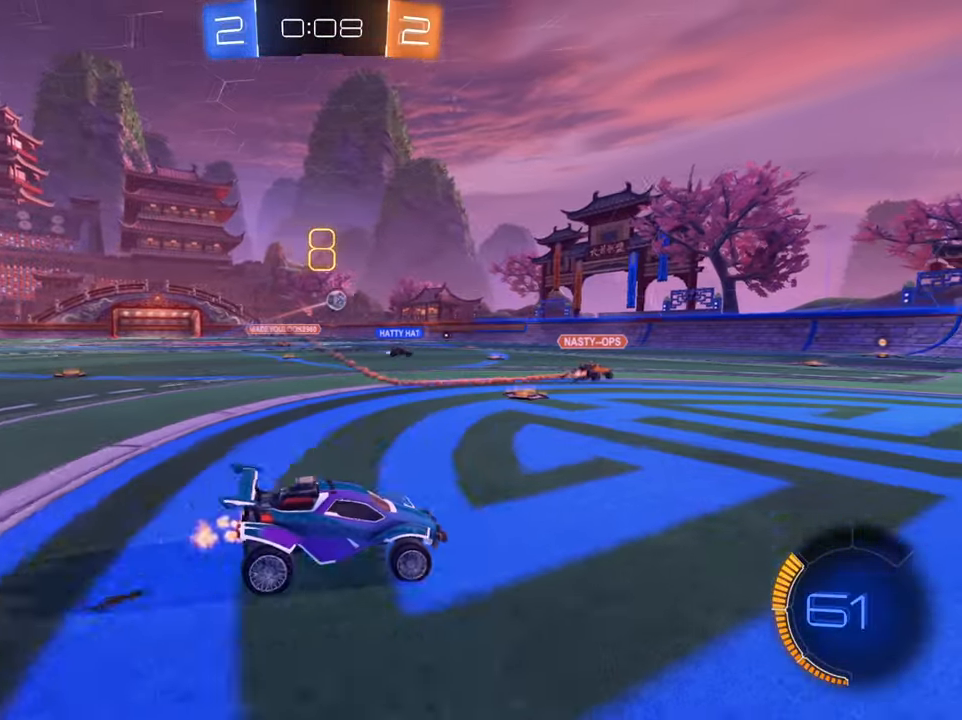
{"buttons": ["X", "L2"], "left_stick": "left", "right_stick": "center", "events": [[84, "left_stick", "center"], [134, "left_stick", "left"], [251, "left_stick", "center"], [367, "left_stick", "left"], [384, "L2", "down"], [384, "R2", "up"], [451, "X", "down"]]}
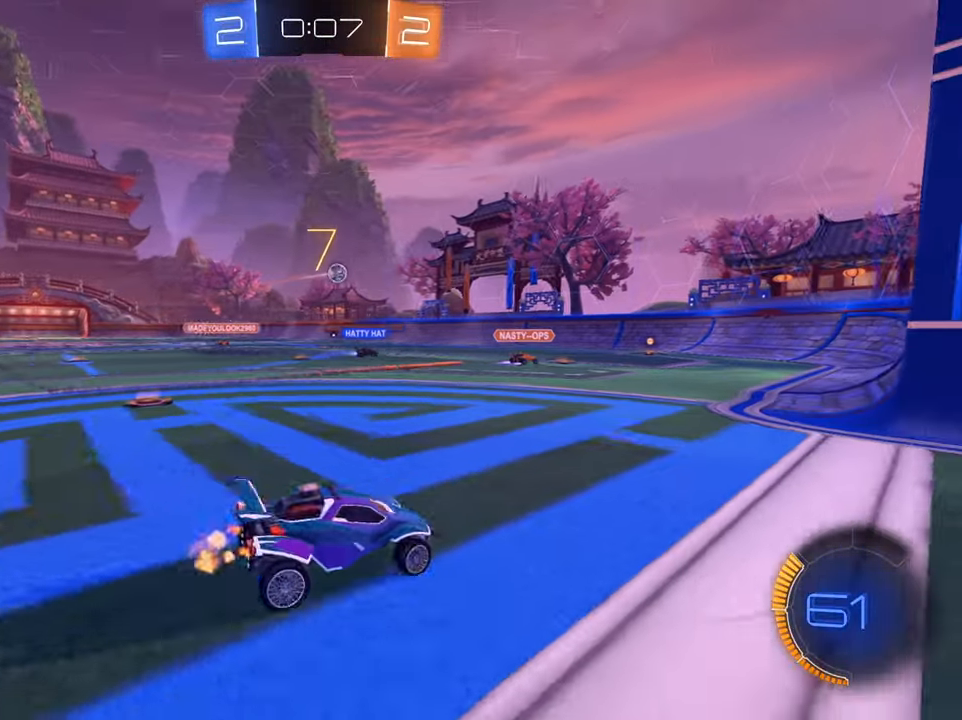
{"buttons": ["L2"], "left_stick": "up-right", "right_stick": "center", "events": [[17, "X", "up"], [67, "L2", "up"], [133, "left_stick", "center"], [167, "R2", "down"], [334, "left_stick", "right"], [367, "L2", "down"], [367, "R2", "up"], [467, "left_stick", "up-right"]]}
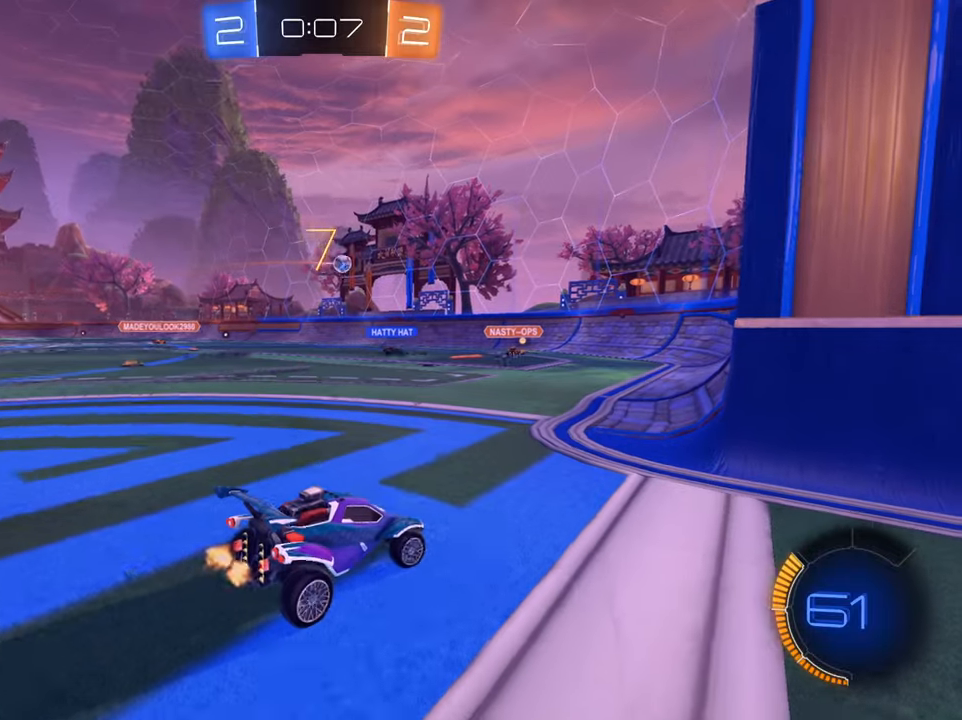
{"buttons": ["B", "R2"], "left_stick": "left", "right_stick": "center", "events": [[367, "R2", "down"], [450, "B", "down"], [450, "L2", "up"], [467, "left_stick", "left"]]}
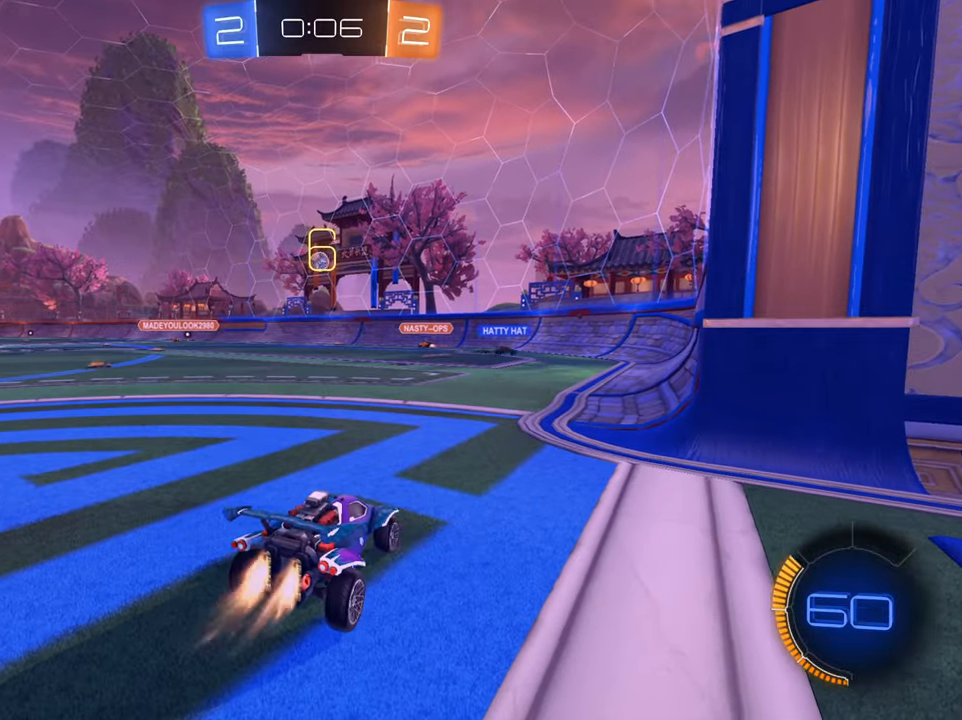
{"buttons": ["B", "R2"], "left_stick": "center", "right_stick": "center", "events": [[334, "left_stick", "center"]]}
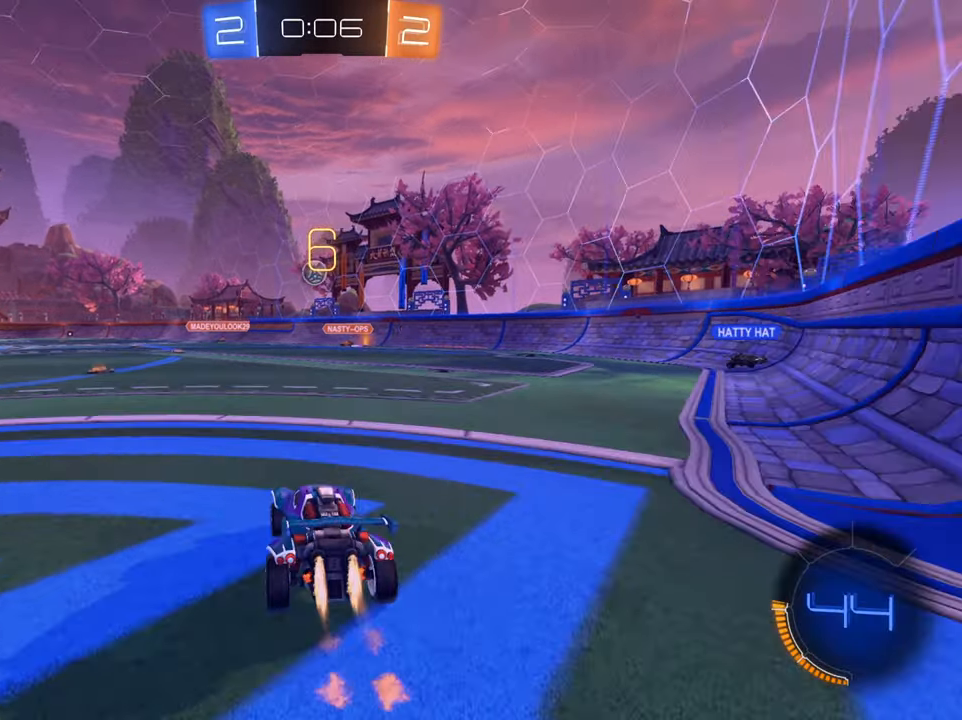
{"buttons": ["A", "R2"], "left_stick": "down", "right_stick": "center", "events": [[33, "left_stick", "left"], [150, "left_stick", "center"], [317, "left_stick", "down-left"], [417, "B", "up"], [467, "left_stick", "down"], [500, "A", "down"]]}
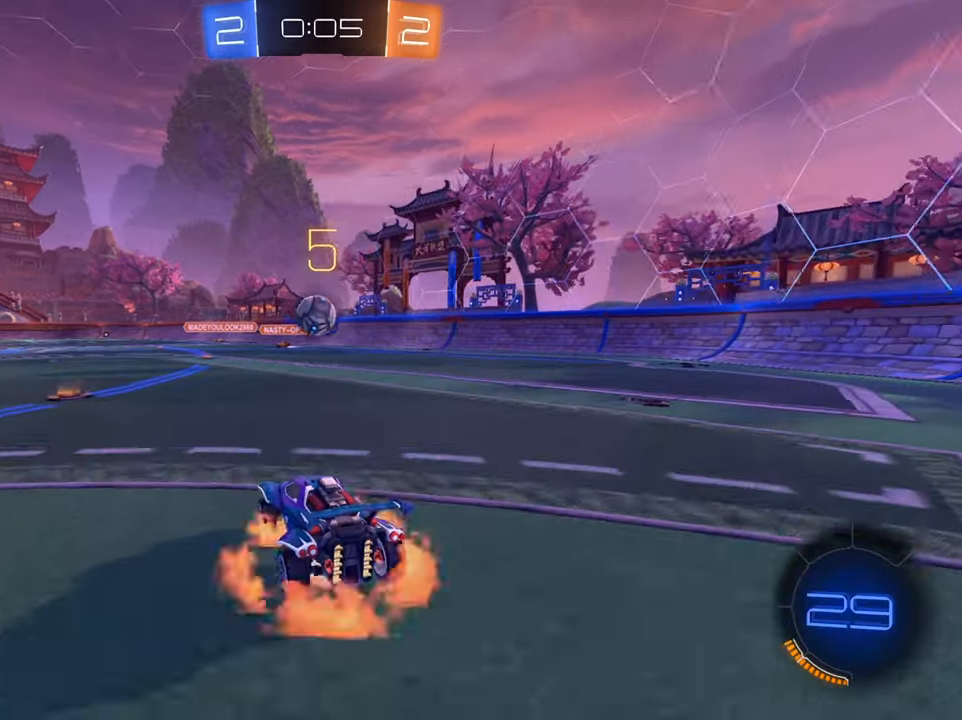
{"buttons": ["R2"], "left_stick": "up", "right_stick": "center", "events": [[117, "A", "up"], [117, "left_stick", "down-right"], [217, "B", "down"], [334, "left_stick", "up-right"], [417, "left_stick", "up"], [467, "B", "up"]]}
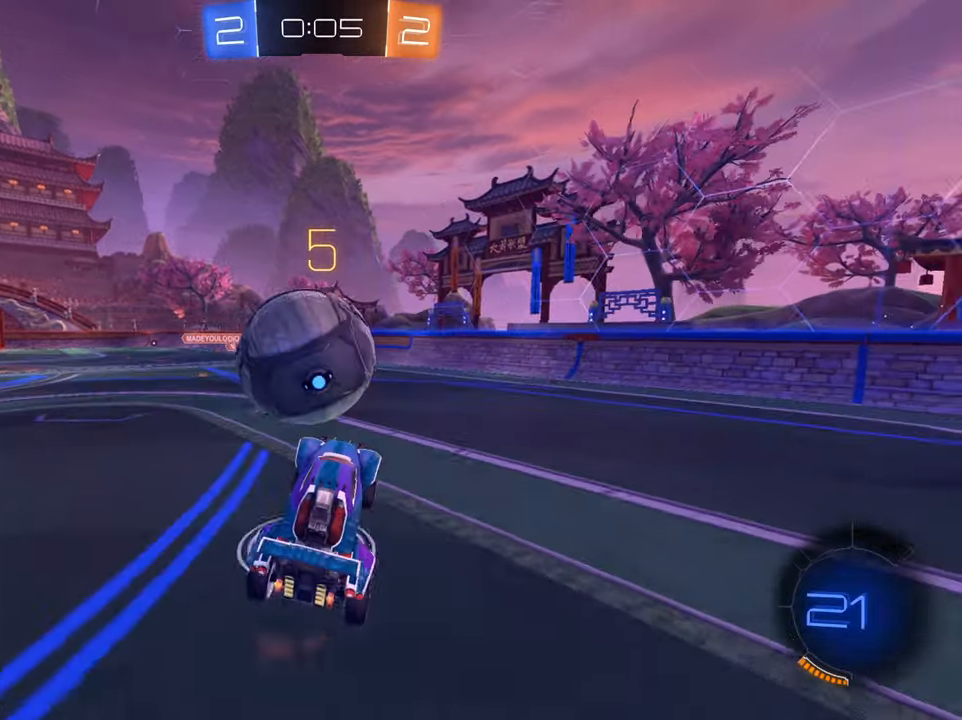
{"buttons": ["R2"], "left_stick": "up", "right_stick": "center", "events": [[33, "A", "down"], [83, "left_stick", "up-left"], [116, "A", "up"], [183, "A", "down"], [217, "left_stick", "up"], [250, "A", "up"], [350, "X", "down"], [483, "X", "up"]]}
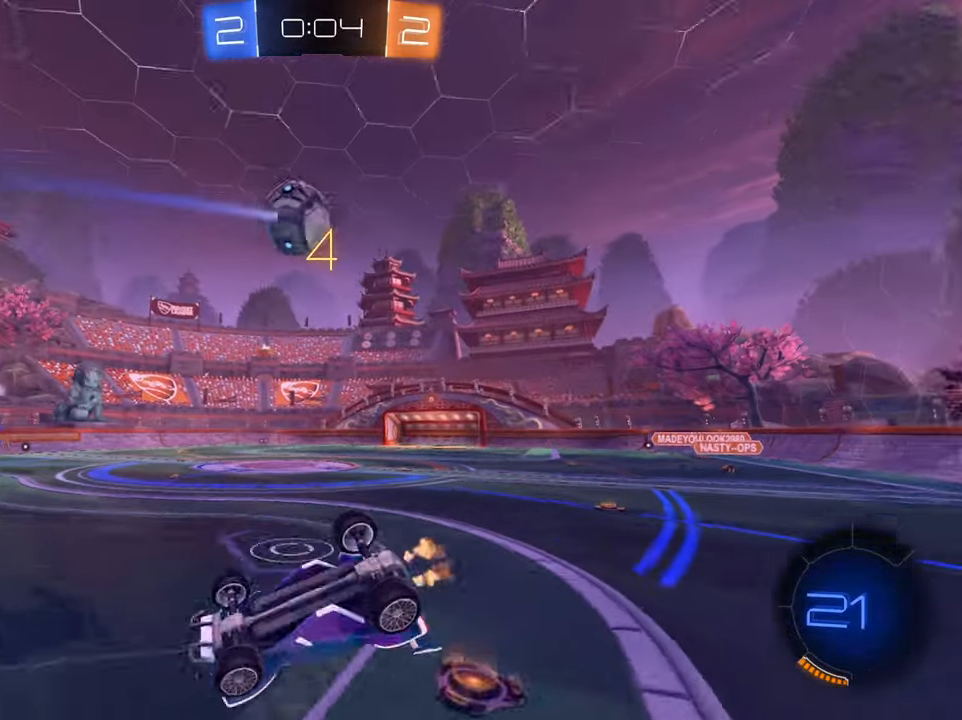
{"buttons": ["R2"], "left_stick": "up", "right_stick": "center", "events": []}
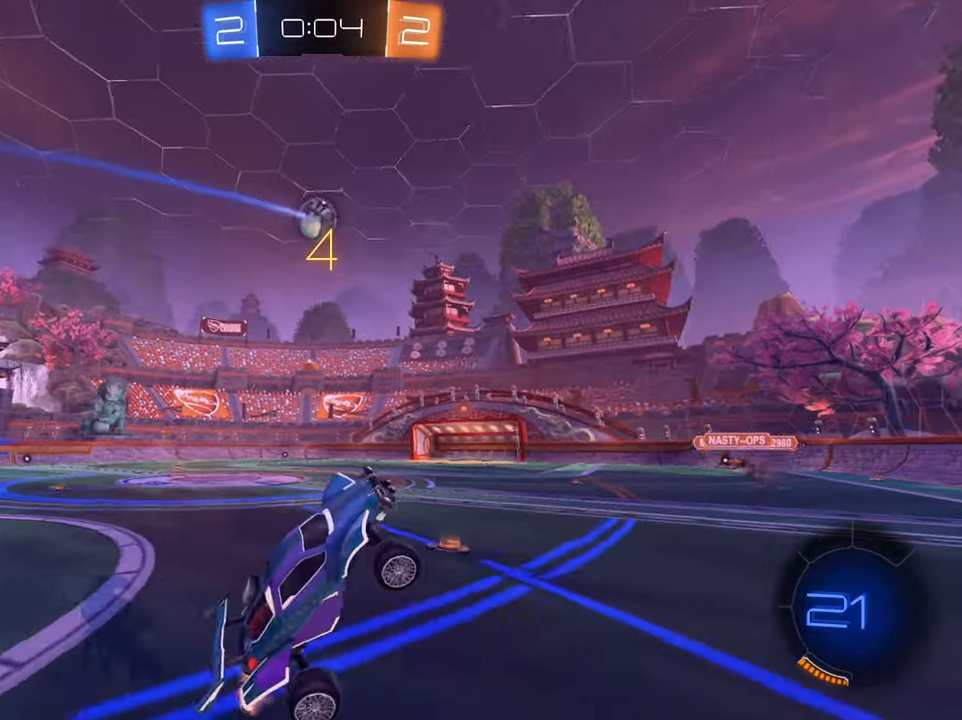
{"buttons": ["Y", "R2"], "left_stick": "center", "right_stick": "center", "events": [[16, "Y", "down"], [50, "left_stick", "center"], [100, "Y", "up"], [233, "left_stick", "right"], [400, "left_stick", "center"], [500, "Y", "down"]]}
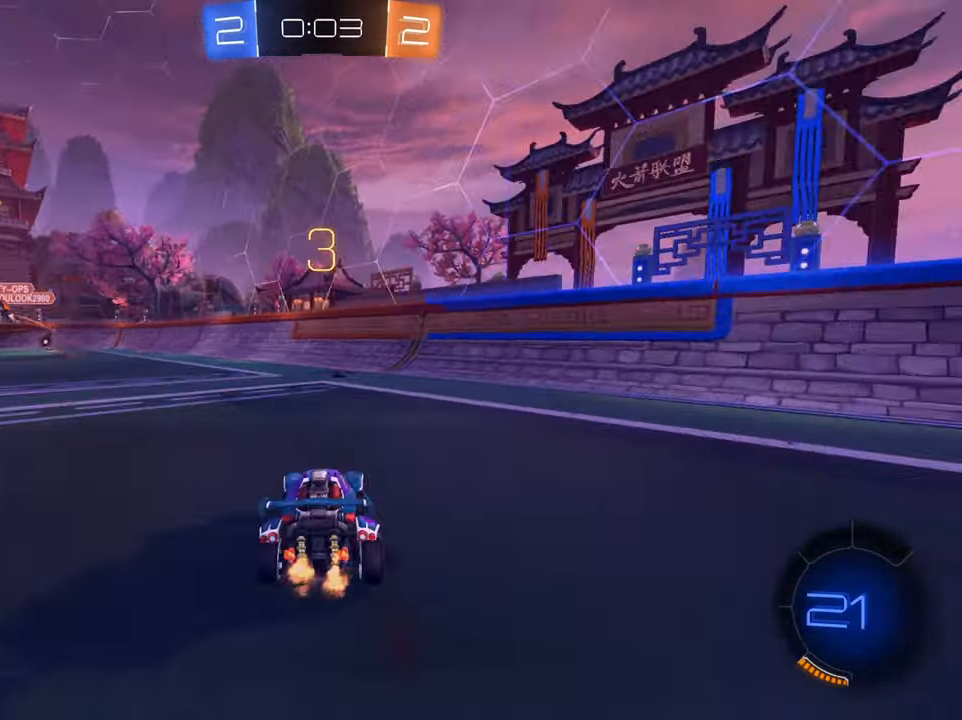
{"buttons": ["R2"], "left_stick": "left", "right_stick": "center", "events": [[17, "left_stick", "right"], [100, "Y", "up"], [167, "left_stick", "center"], [234, "left_stick", "left"]]}
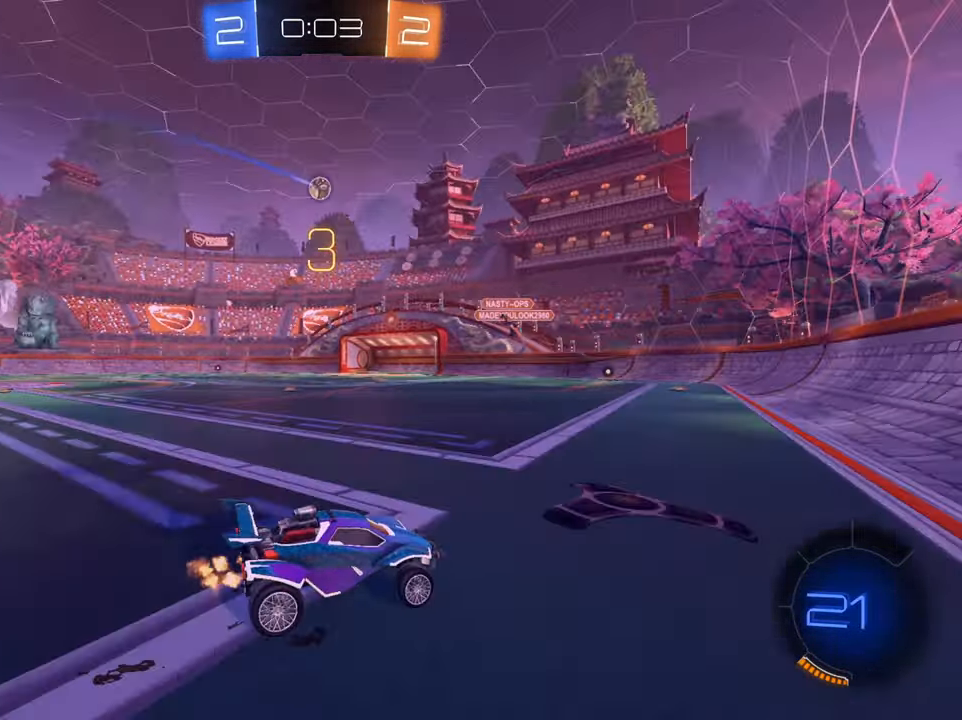
{"buttons": ["B", "R2"], "left_stick": "right", "right_stick": "center", "events": [[450, "left_stick", "right"], [467, "B", "down"]]}
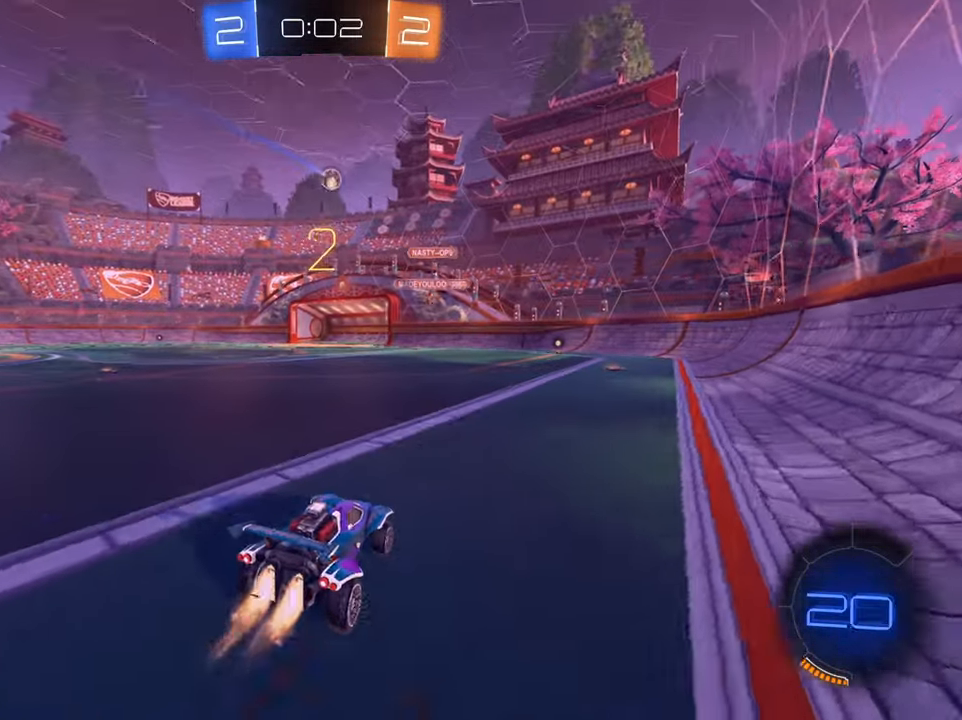
{"buttons": ["B", "R2"], "left_stick": "center", "right_stick": "center", "events": [[167, "left_stick", "center"]]}
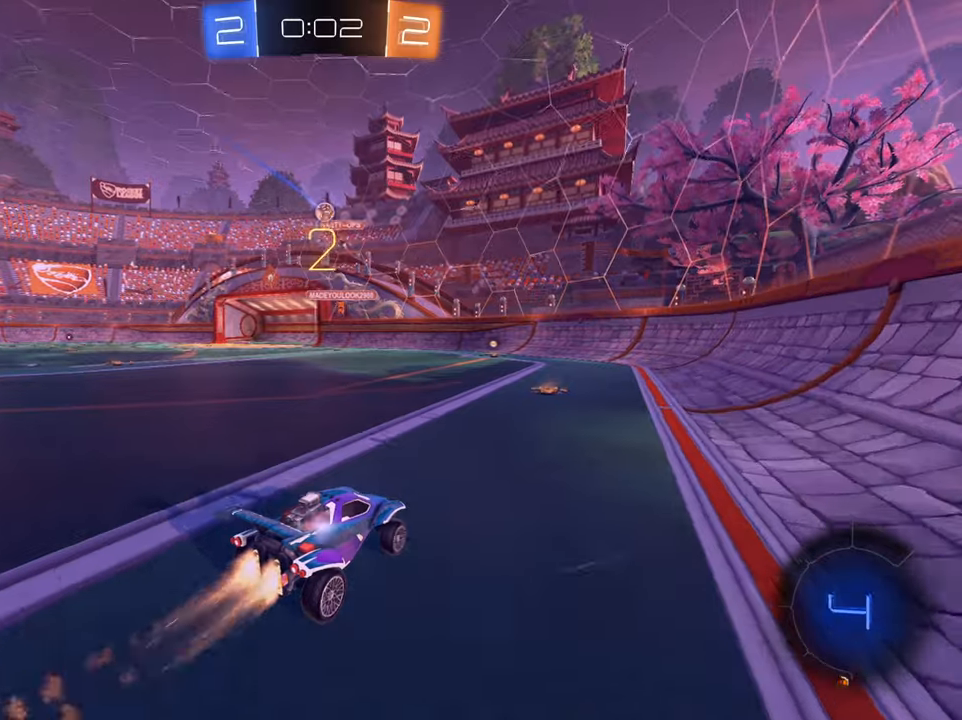
{"buttons": ["R2"], "left_stick": "center", "right_stick": "center", "events": [[50, "left_stick", "down-left"], [217, "left_stick", "center"], [267, "B", "up"]]}
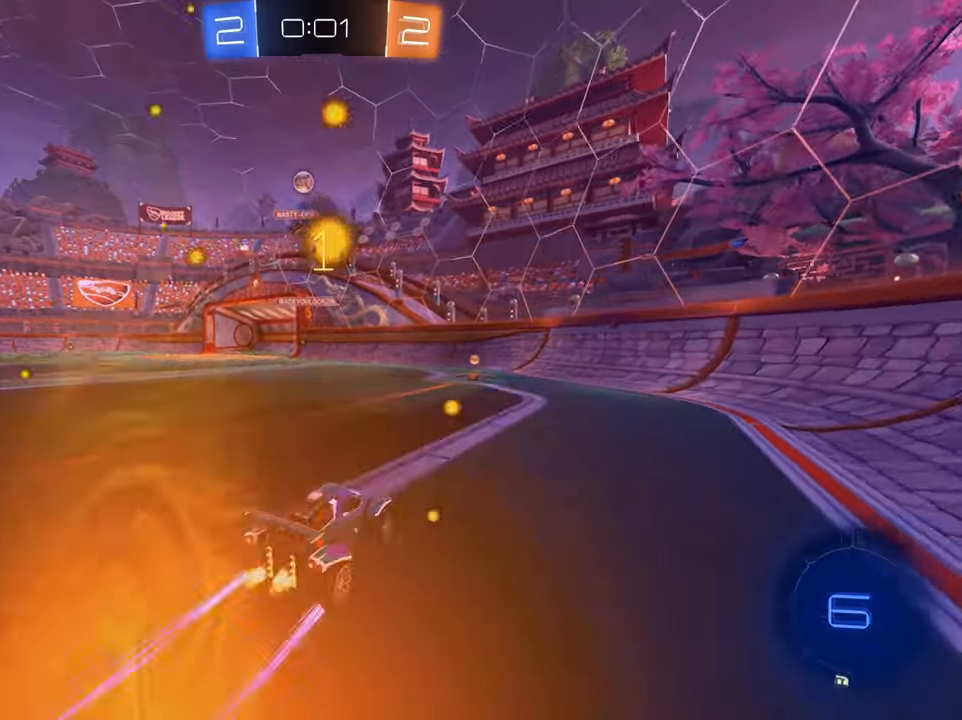
{"buttons": ["X", "L2"], "left_stick": "left", "right_stick": "center", "events": [[117, "left_stick", "down-left"], [167, "left_stick", "center"], [317, "left_stick", "left"], [367, "L2", "down"], [401, "R2", "up"], [417, "X", "down"]]}
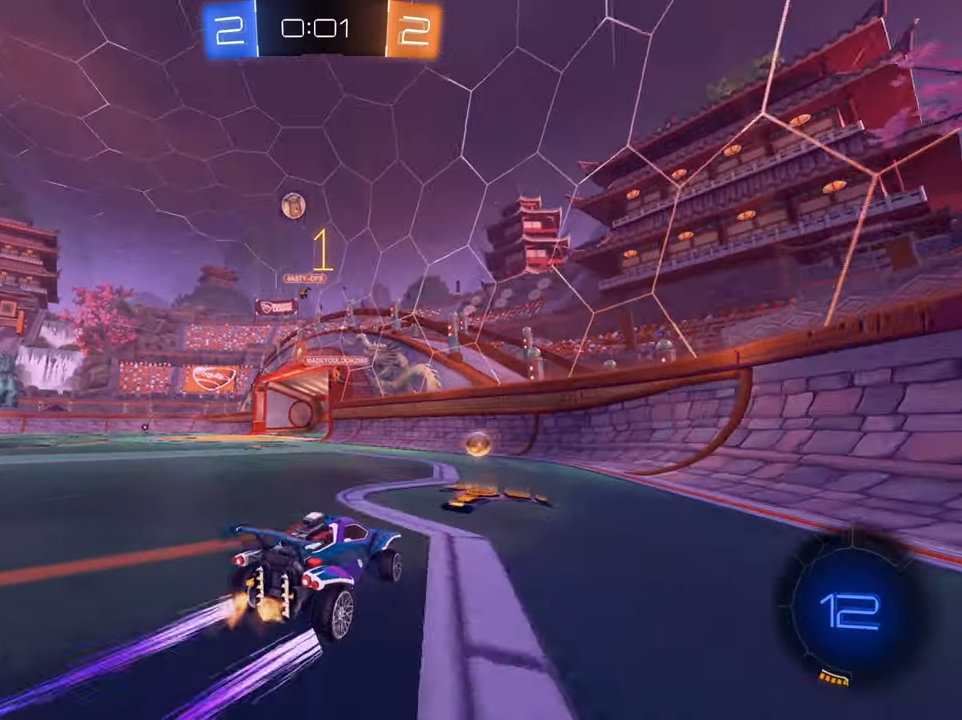
{"buttons": [], "left_stick": "down-left", "right_stick": "center", "events": [[17, "X", "up"], [167, "L2", "up"], [467, "left_stick", "down-left"]]}
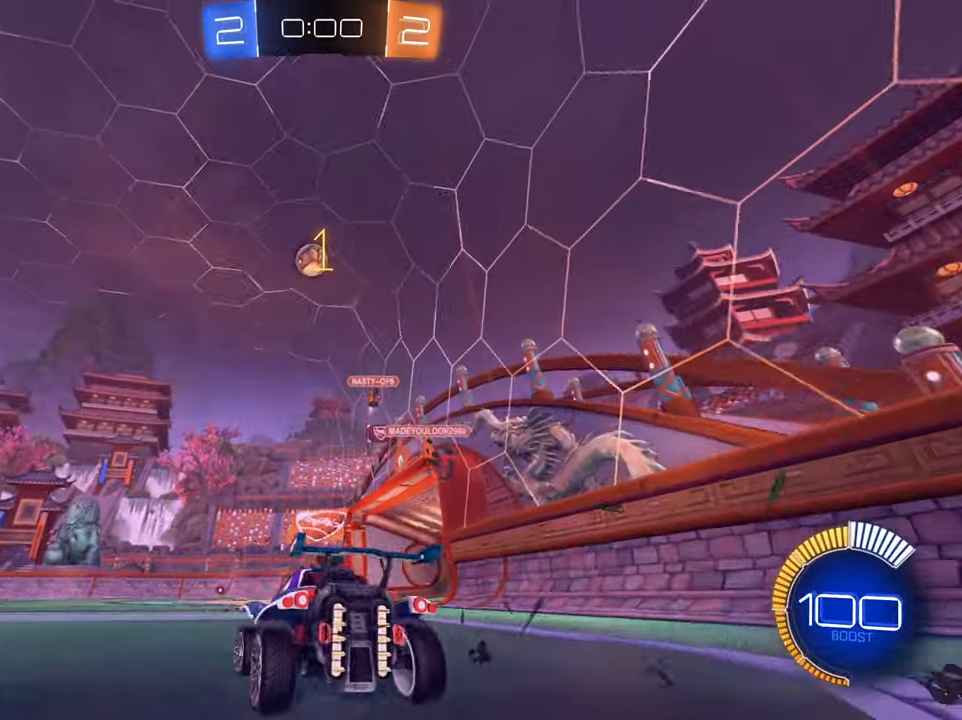
{"buttons": ["R2"], "left_stick": "down-left", "right_stick": "center", "events": [[167, "R2", "down"]]}
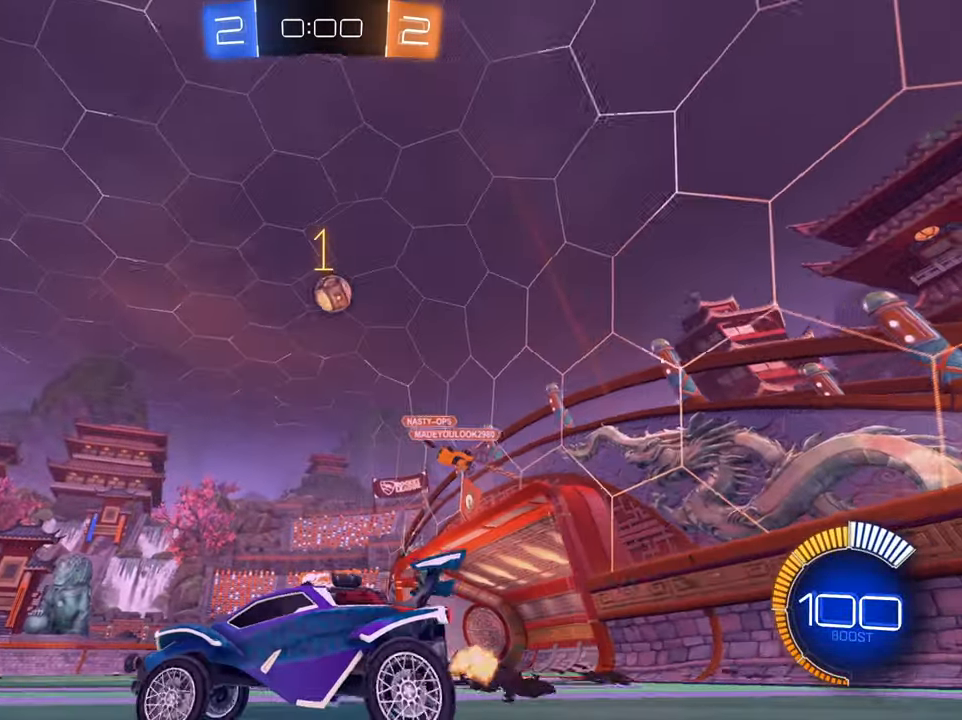
{"buttons": ["X", "R2"], "left_stick": "right", "right_stick": "center", "events": [[217, "left_stick", "right"], [484, "X", "down"]]}
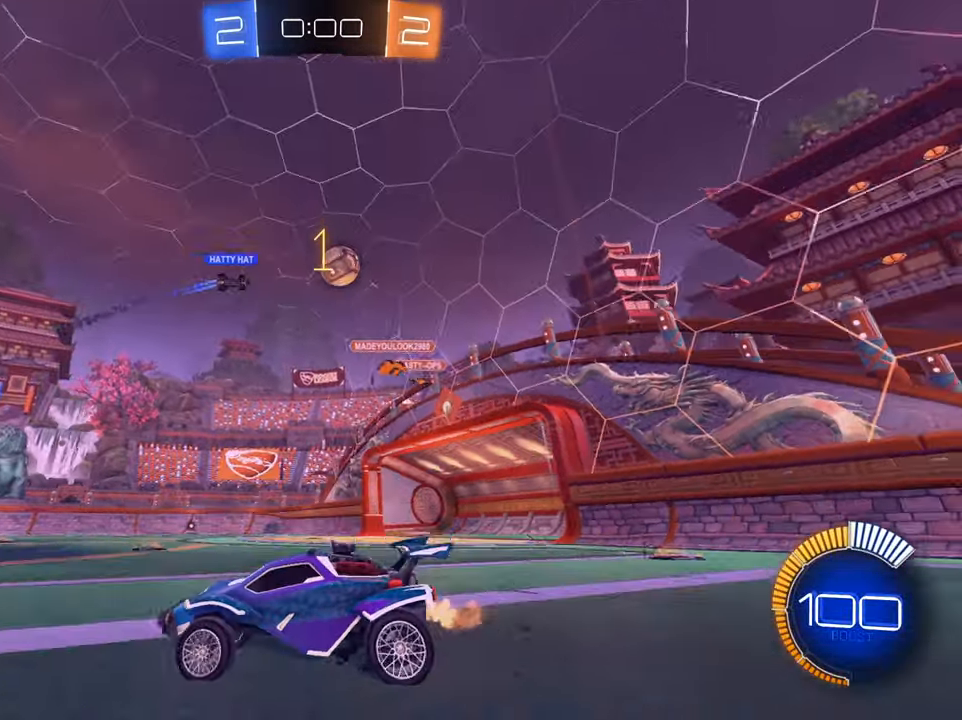
{"buttons": ["R2"], "left_stick": "right", "right_stick": "center", "events": [[50, "X", "up"]]}
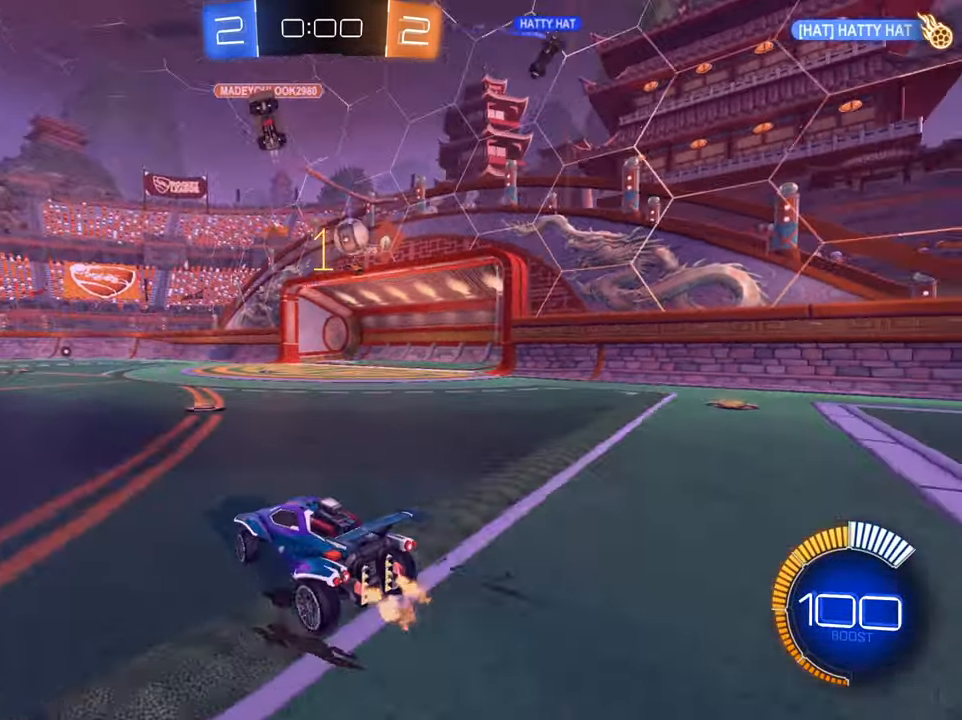
{"buttons": ["R2"], "left_stick": "right", "right_stick": "center", "events": [[50, "B", "down"], [167, "left_stick", "center"], [350, "left_stick", "right"], [484, "B", "up"]]}
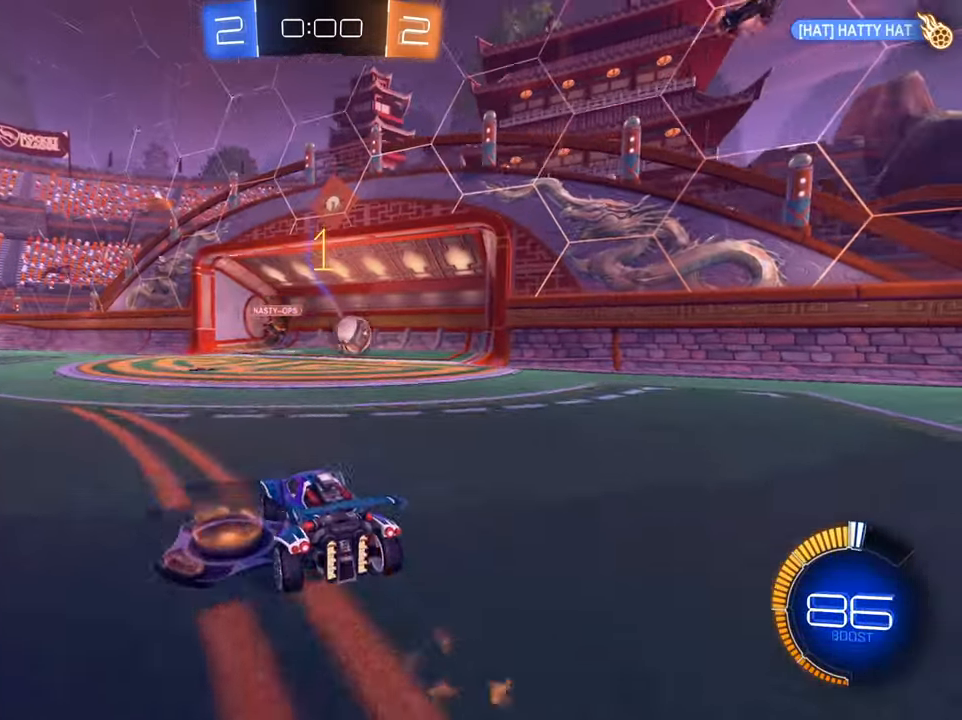
{"buttons": [], "left_stick": "center", "right_stick": "center", "events": [[267, "R2", "up"], [417, "left_stick", "center"]]}